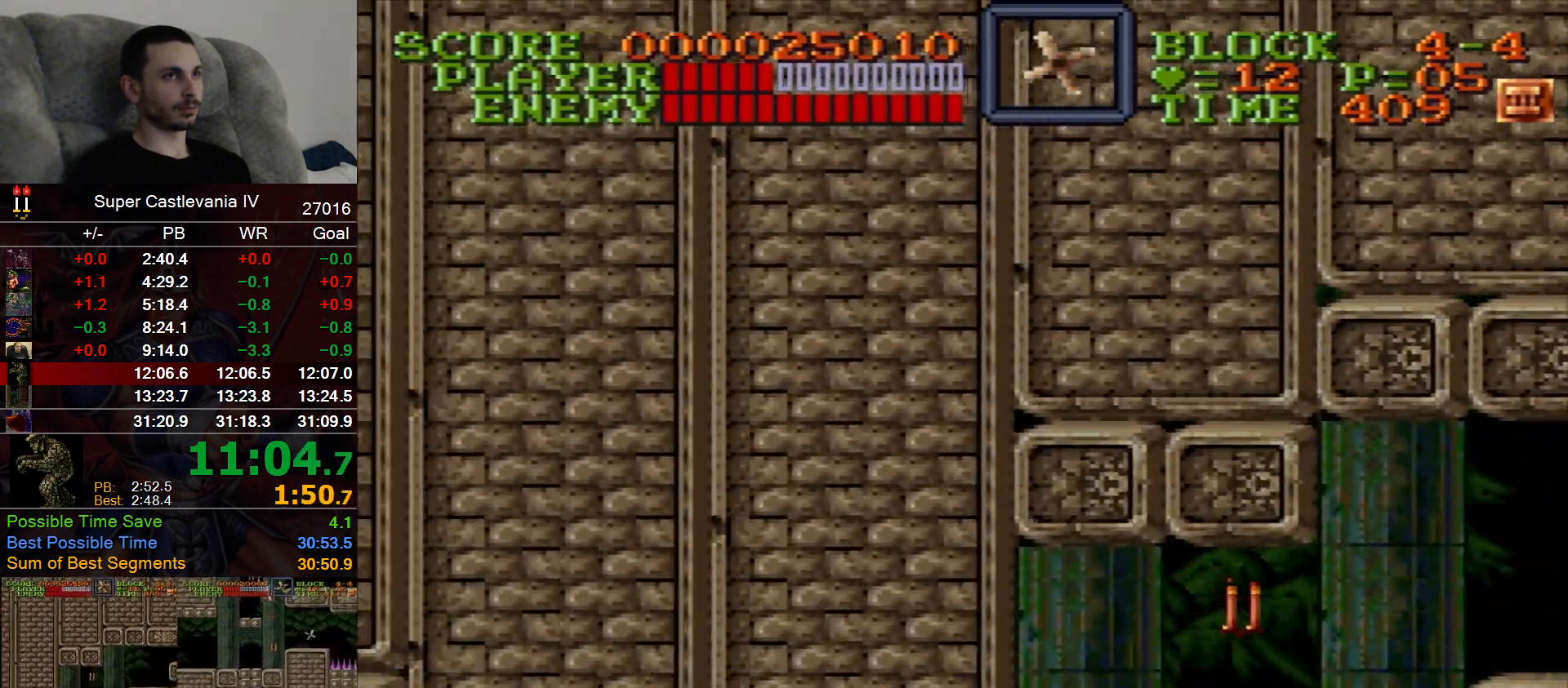
Gameplay with a controller (Nintendo layout); each line is a JSON object with the inputs held at the frame after it (dt_ms = milliseconds from this image to that frame). "events" lists button and stick changes between this image and that frame as [ms after this image, input, new state], when the widget could be followed in between. Not read: L1 L3 R1 R3 Y.
{"dt_ms": 500, "buttons": [], "events": []}
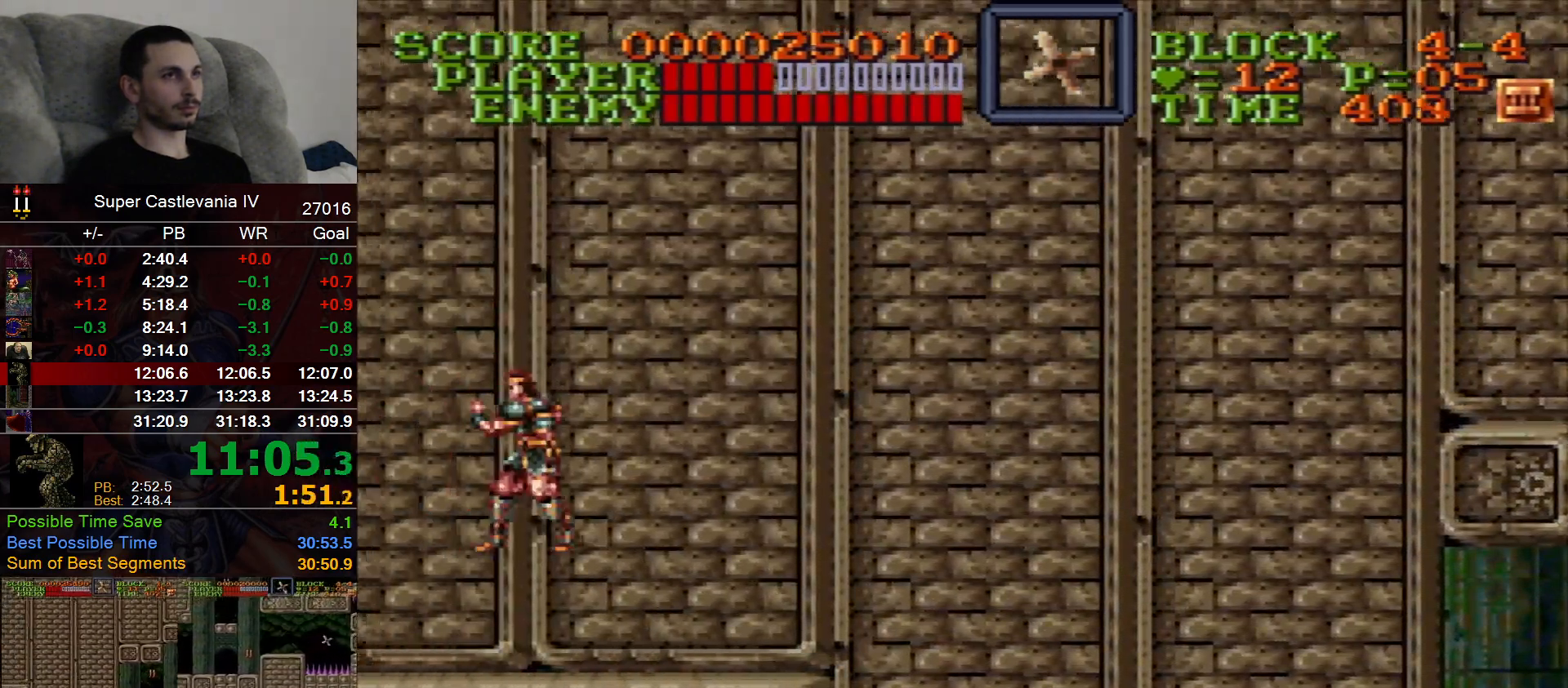
{"dt_ms": 500, "buttons": ["DPAD_RIGHT"], "events": [[500, "DPAD_RIGHT", "down"]]}
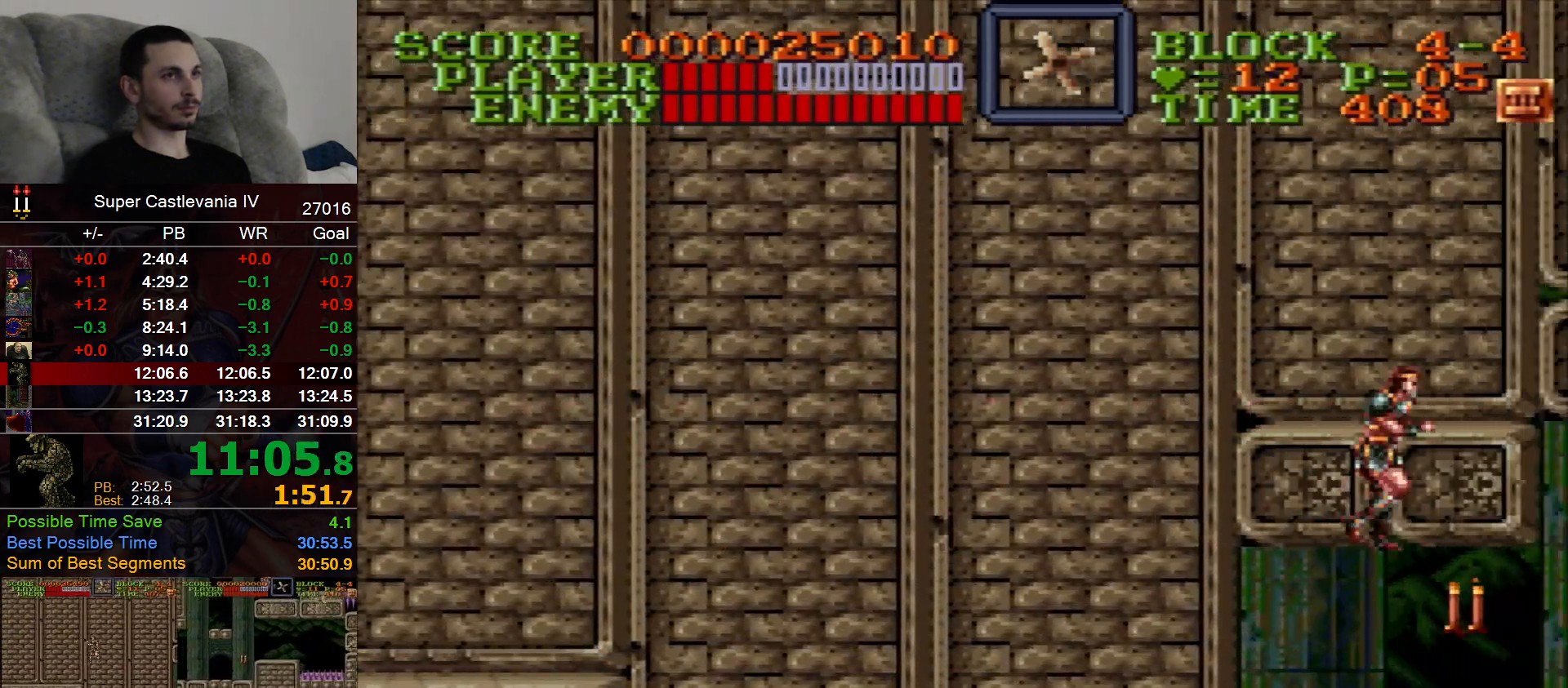
{"dt_ms": 500, "buttons": [], "events": [[133, "DPAD_RIGHT", "up"], [200, "DPAD_LEFT", "down"], [283, "DPAD_LEFT", "up"]]}
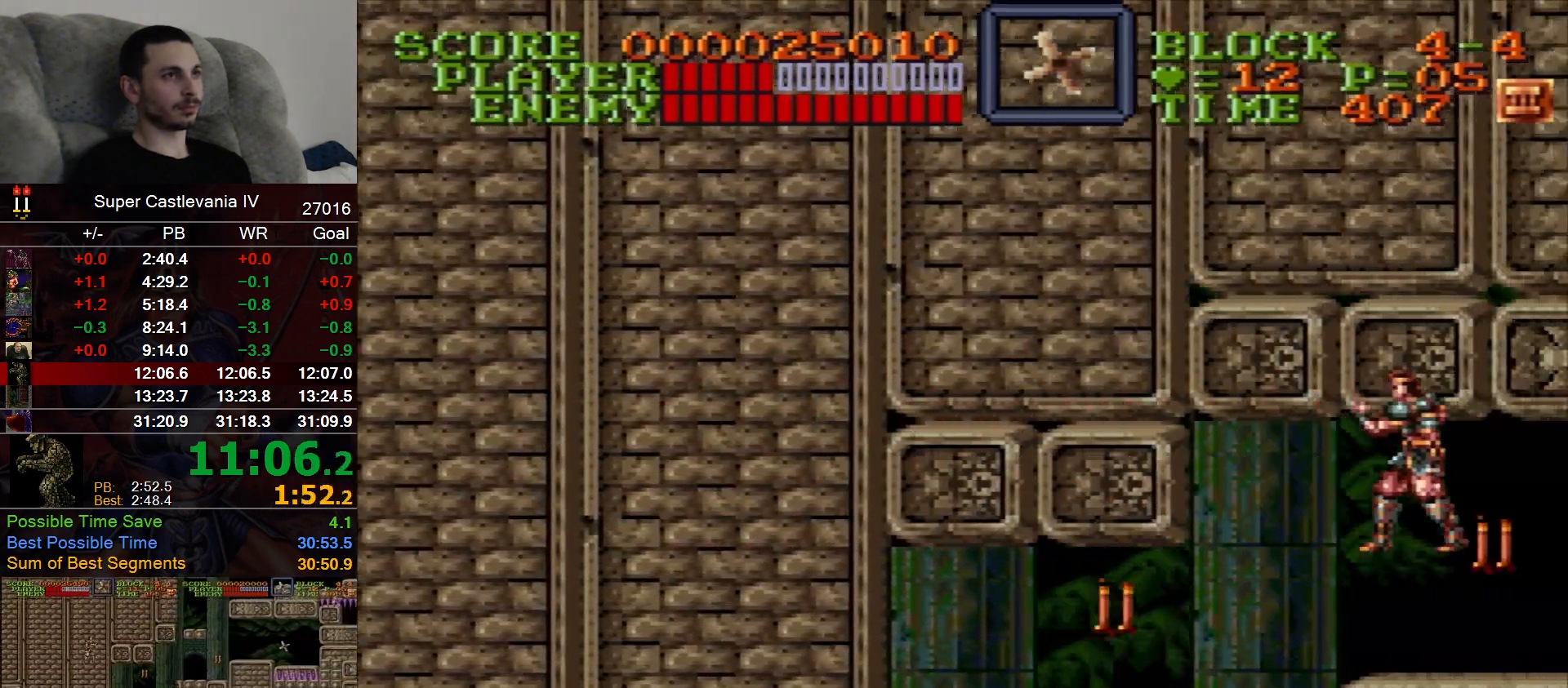
{"dt_ms": 500, "buttons": [], "events": []}
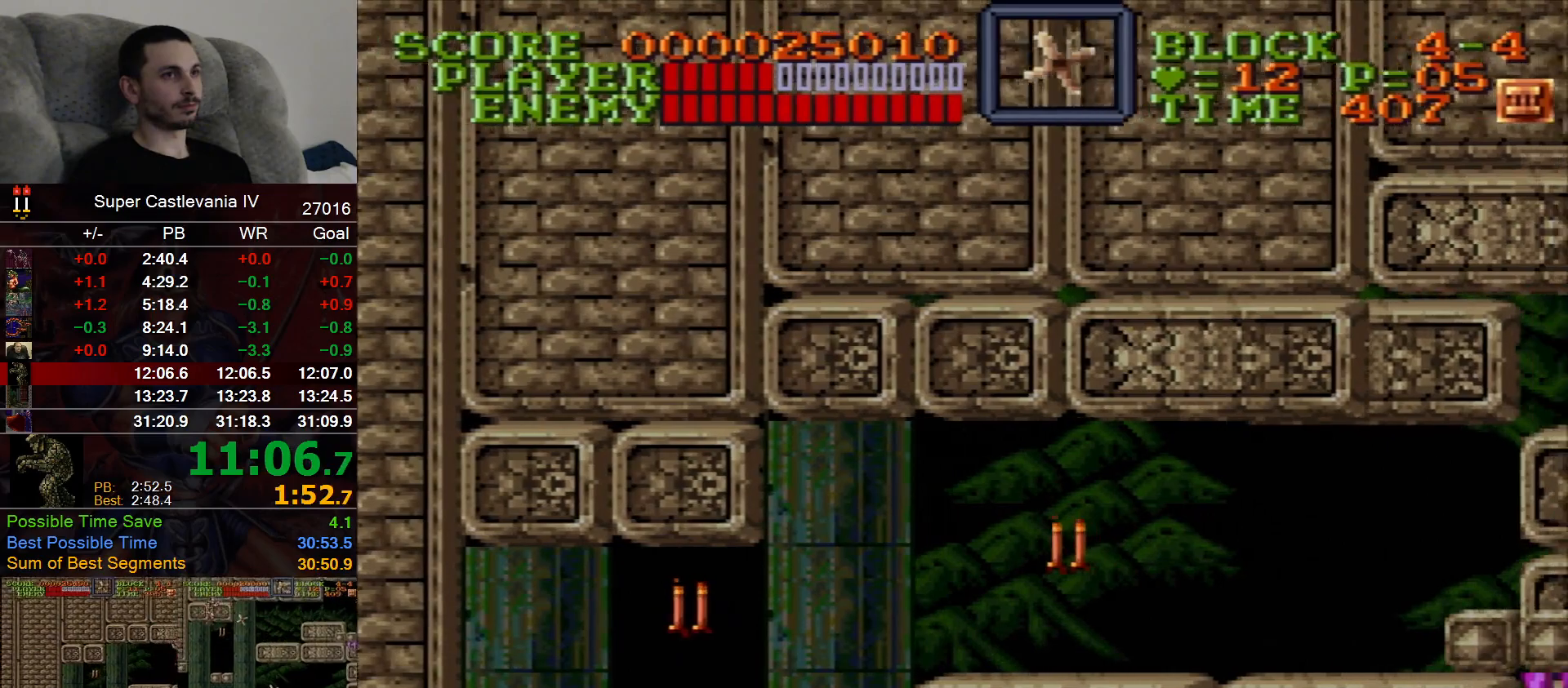
{"dt_ms": 500, "buttons": [], "events": []}
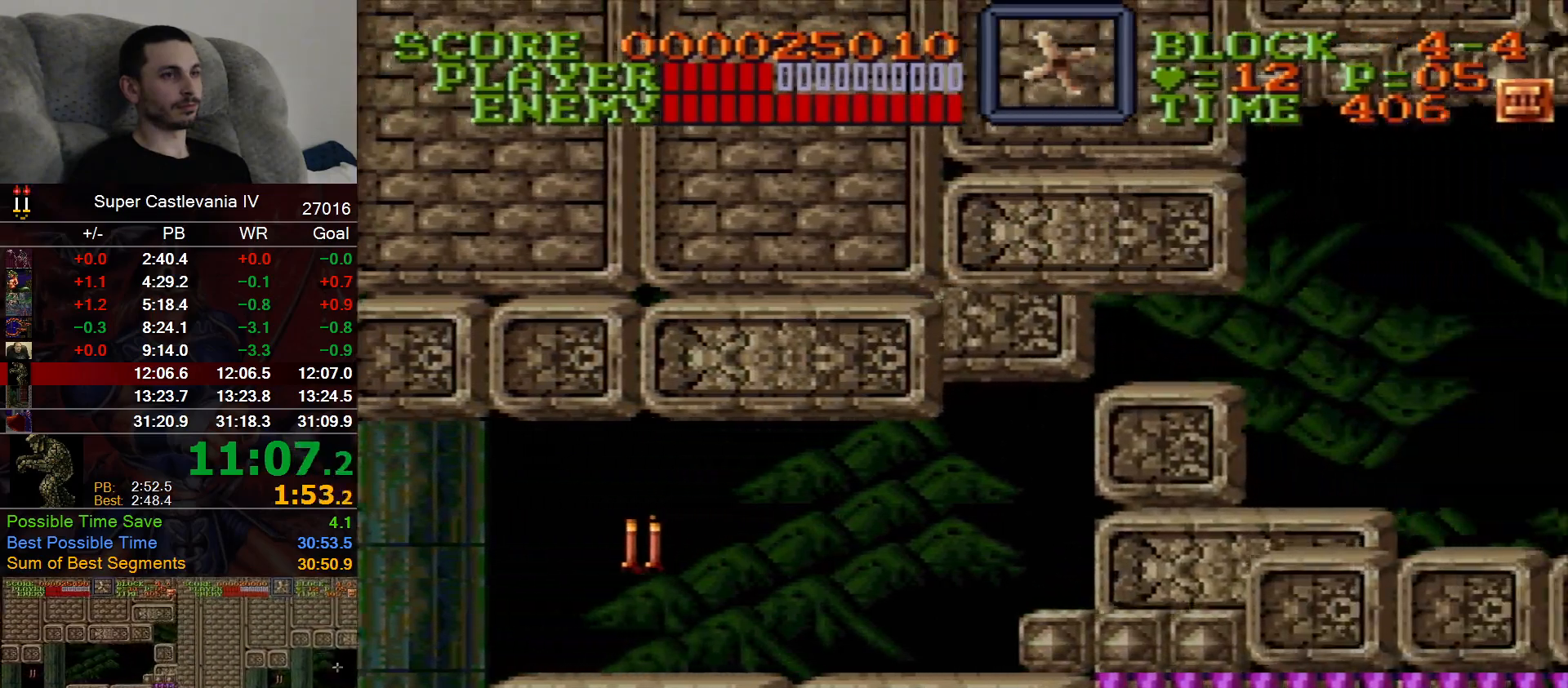
{"dt_ms": 1000, "buttons": []}
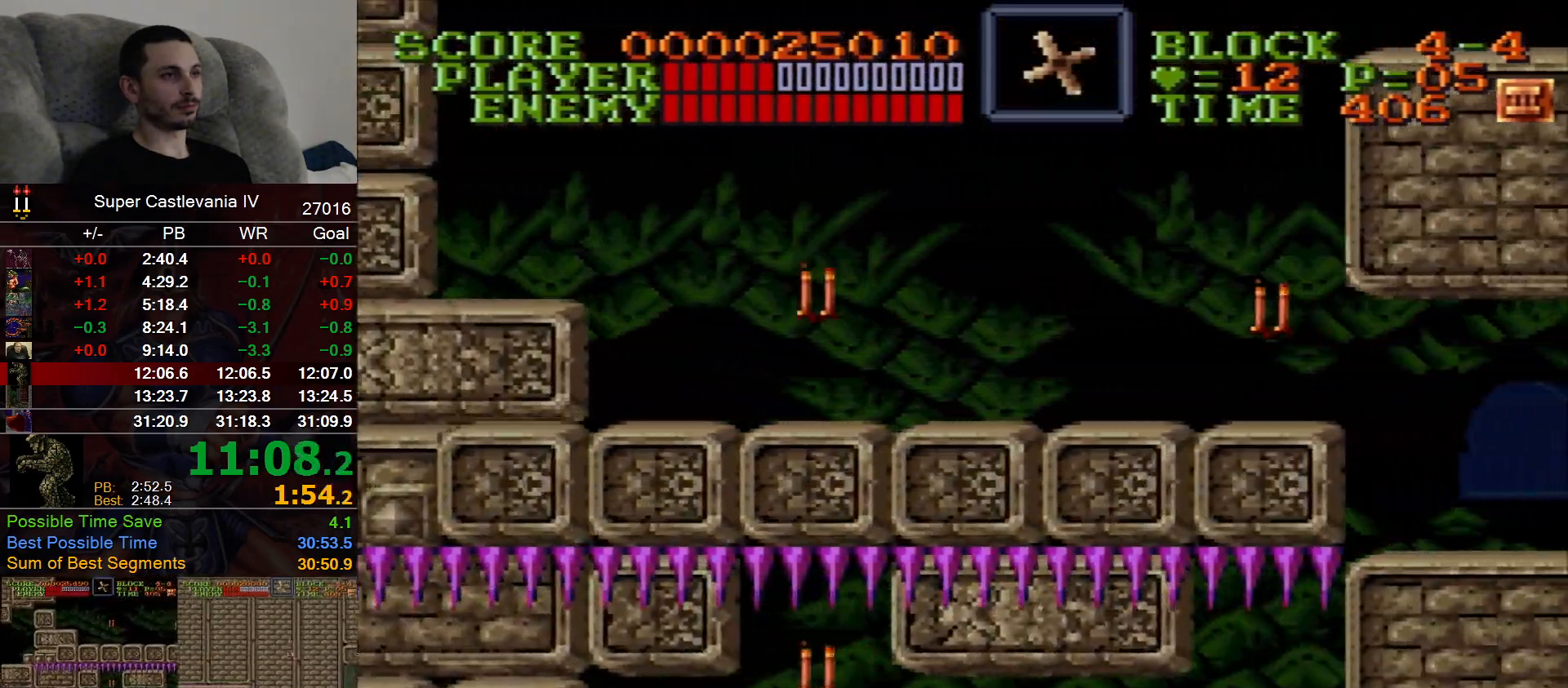
{"dt_ms": 500, "buttons": [], "events": []}
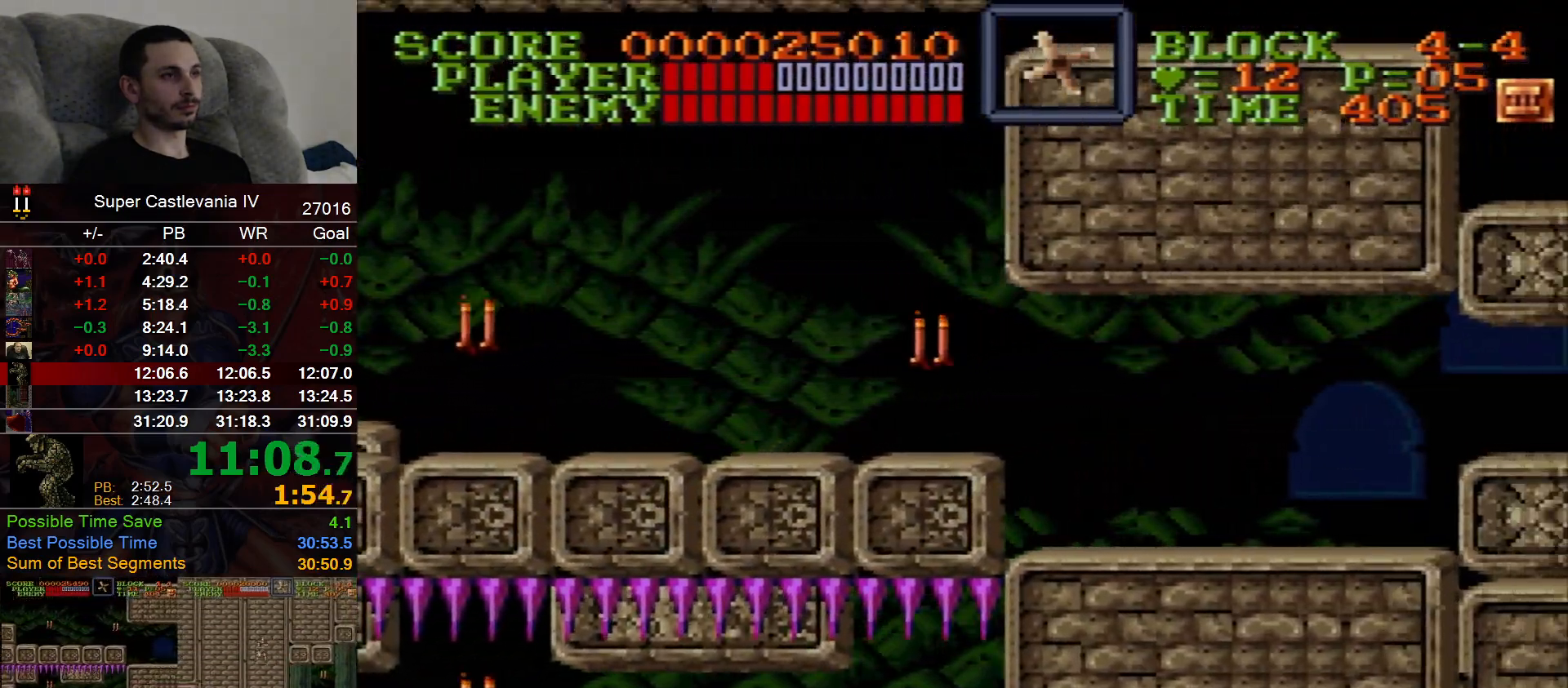
{"dt_ms": 500, "buttons": [], "events": []}
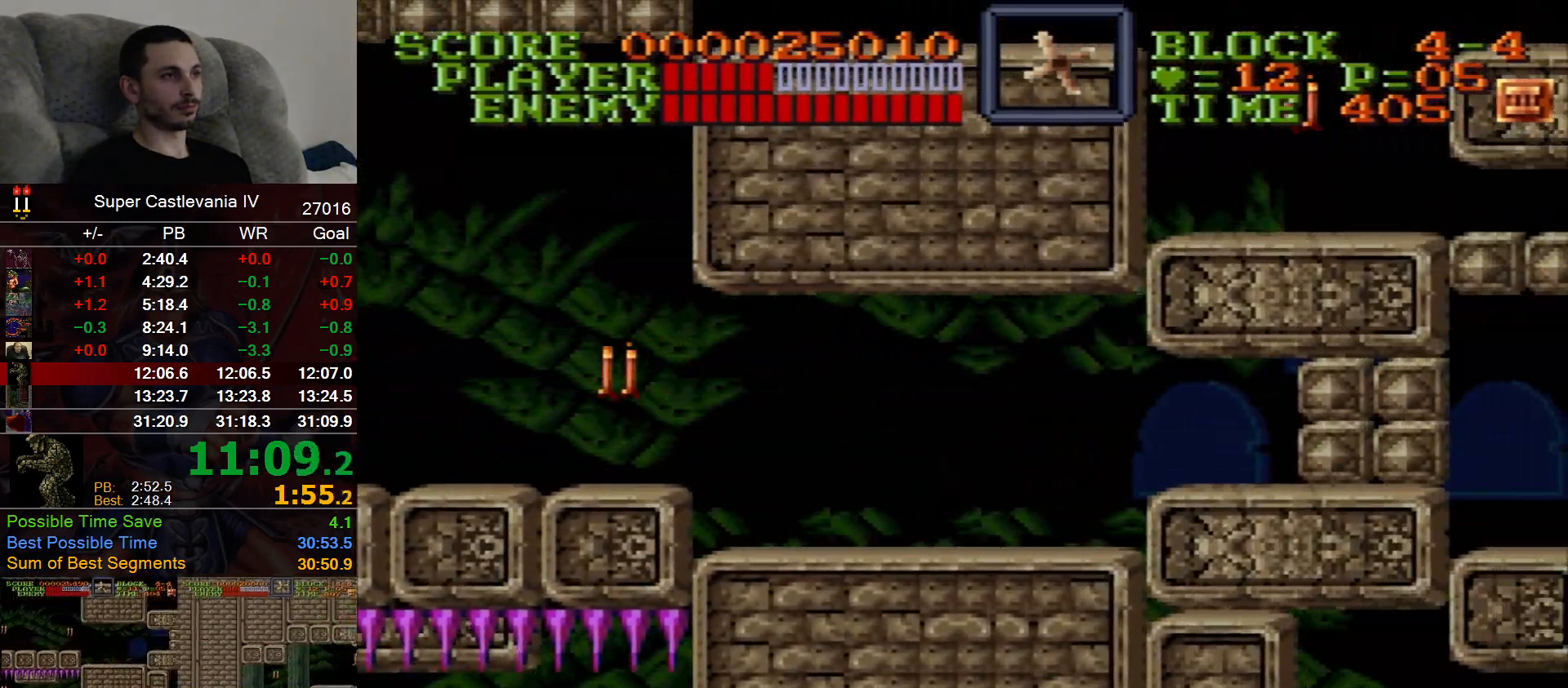
{"dt_ms": 500, "buttons": [], "events": []}
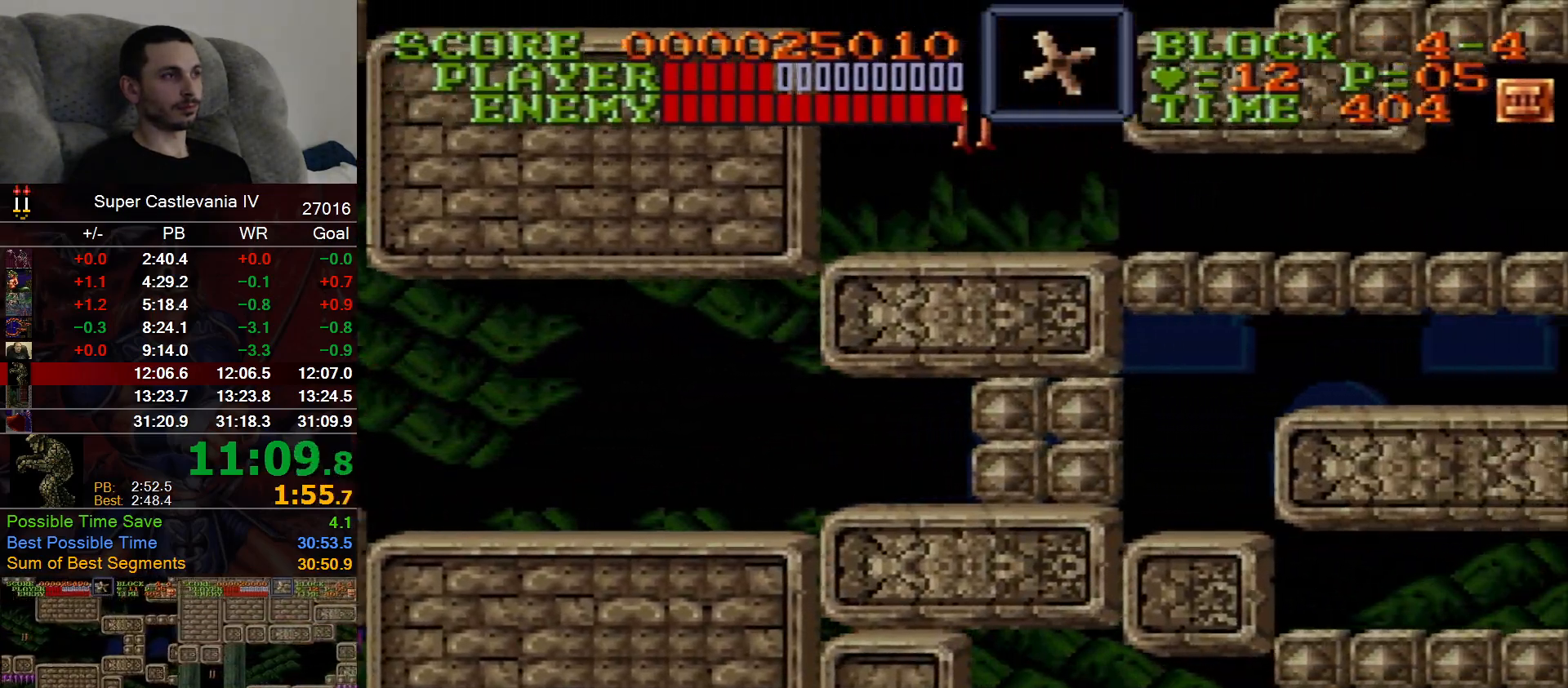
{"dt_ms": 500, "buttons": ["DPAD_RIGHT"], "events": [[250, "B", "down"], [250, "DPAD_RIGHT", "down"], [383, "B", "up"]]}
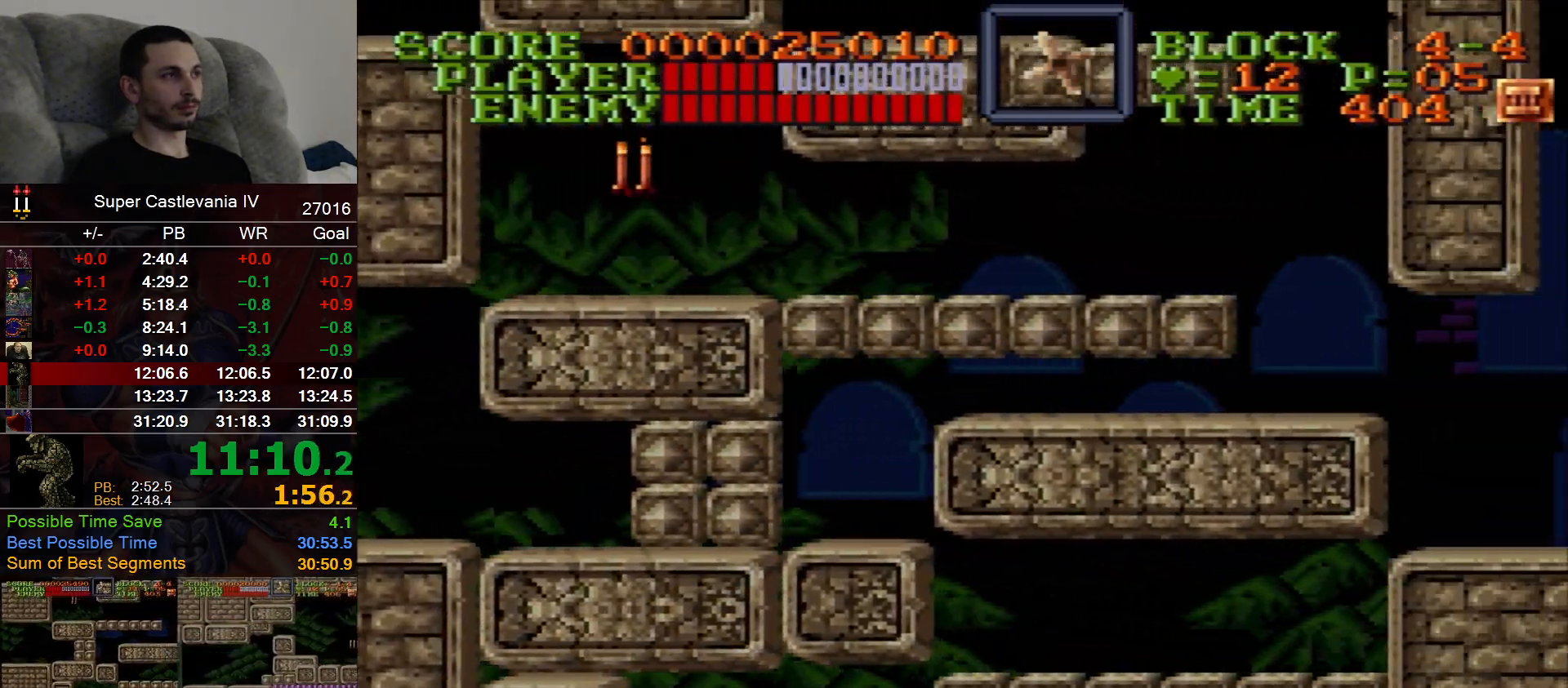
{"dt_ms": 500, "buttons": ["DPAD_RIGHT"], "events": []}
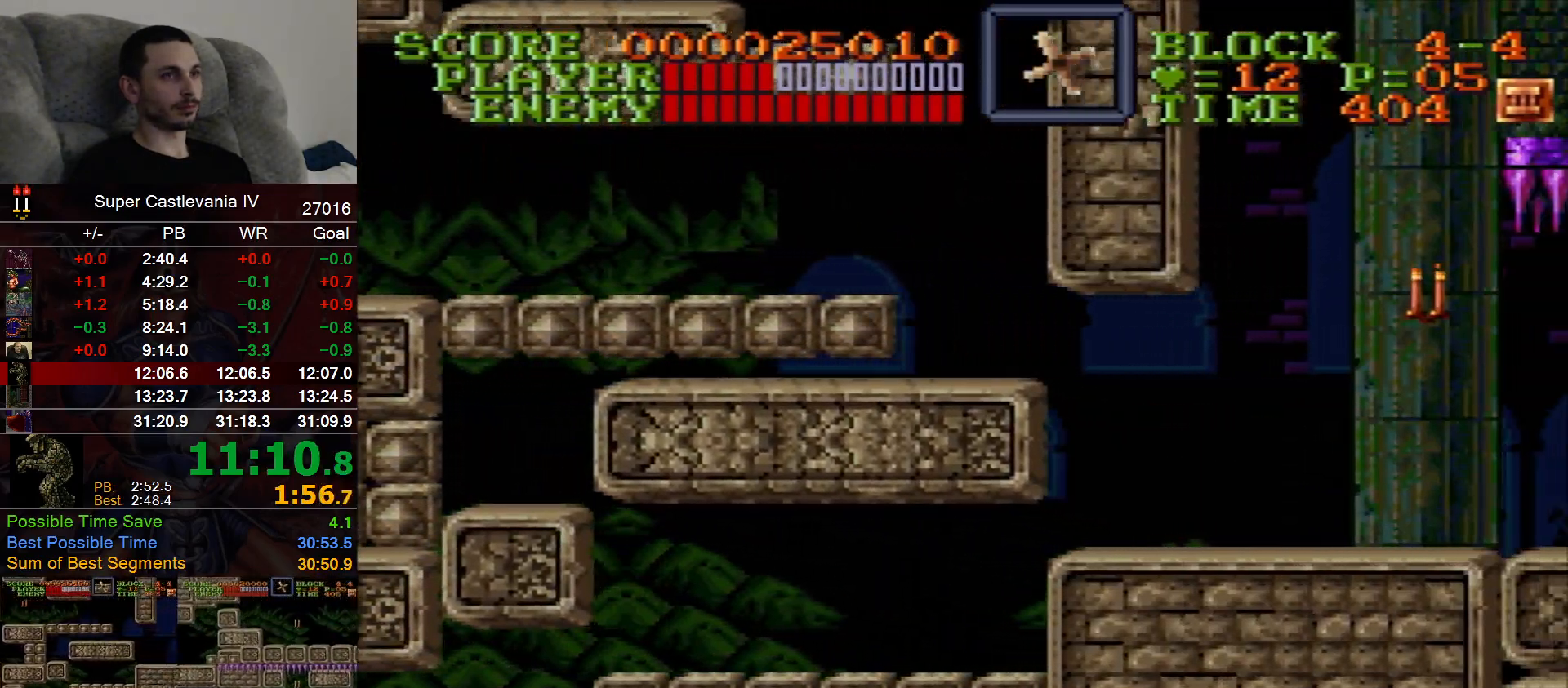
{"dt_ms": 500, "buttons": ["DPAD_RIGHT"], "events": []}
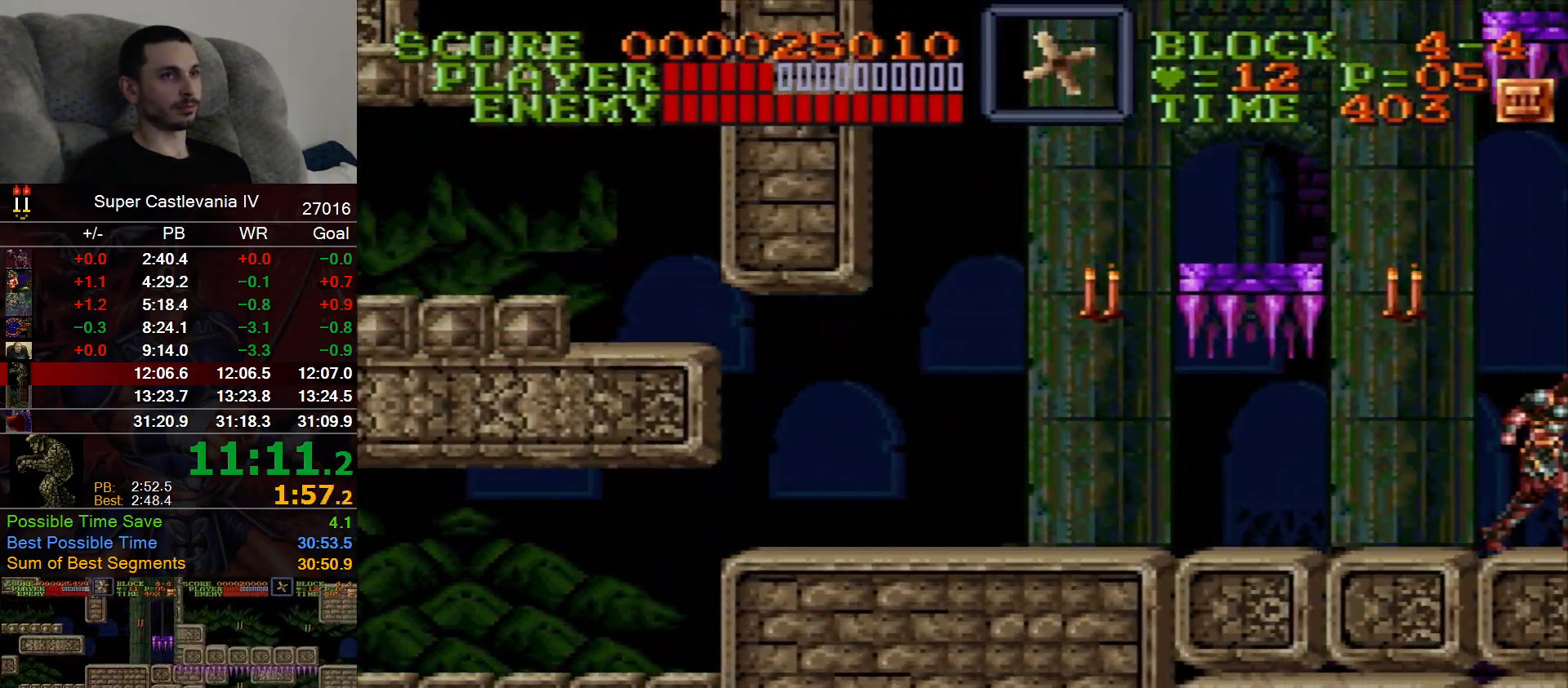
{"dt_ms": 500, "buttons": ["DPAD_RIGHT"], "events": []}
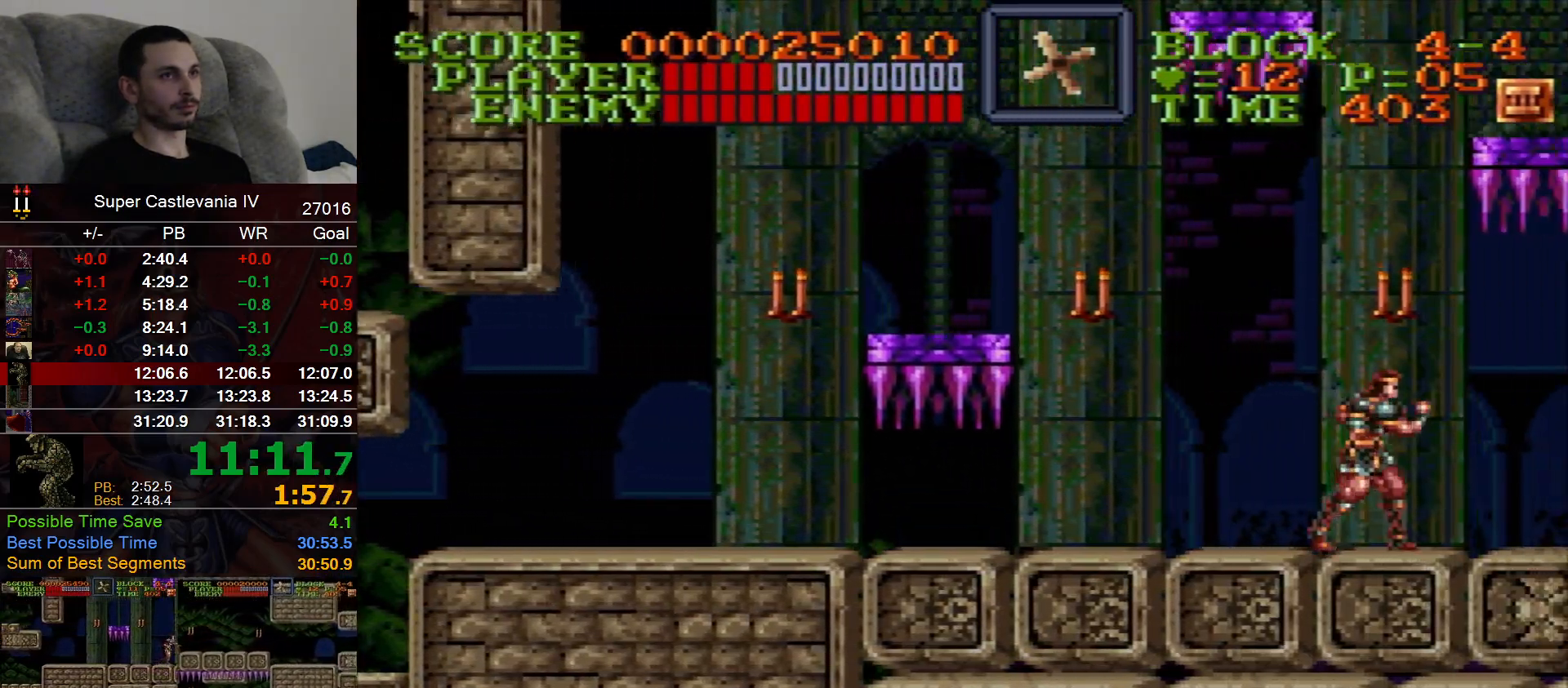
{"dt_ms": 500, "buttons": ["DPAD_RIGHT"], "events": []}
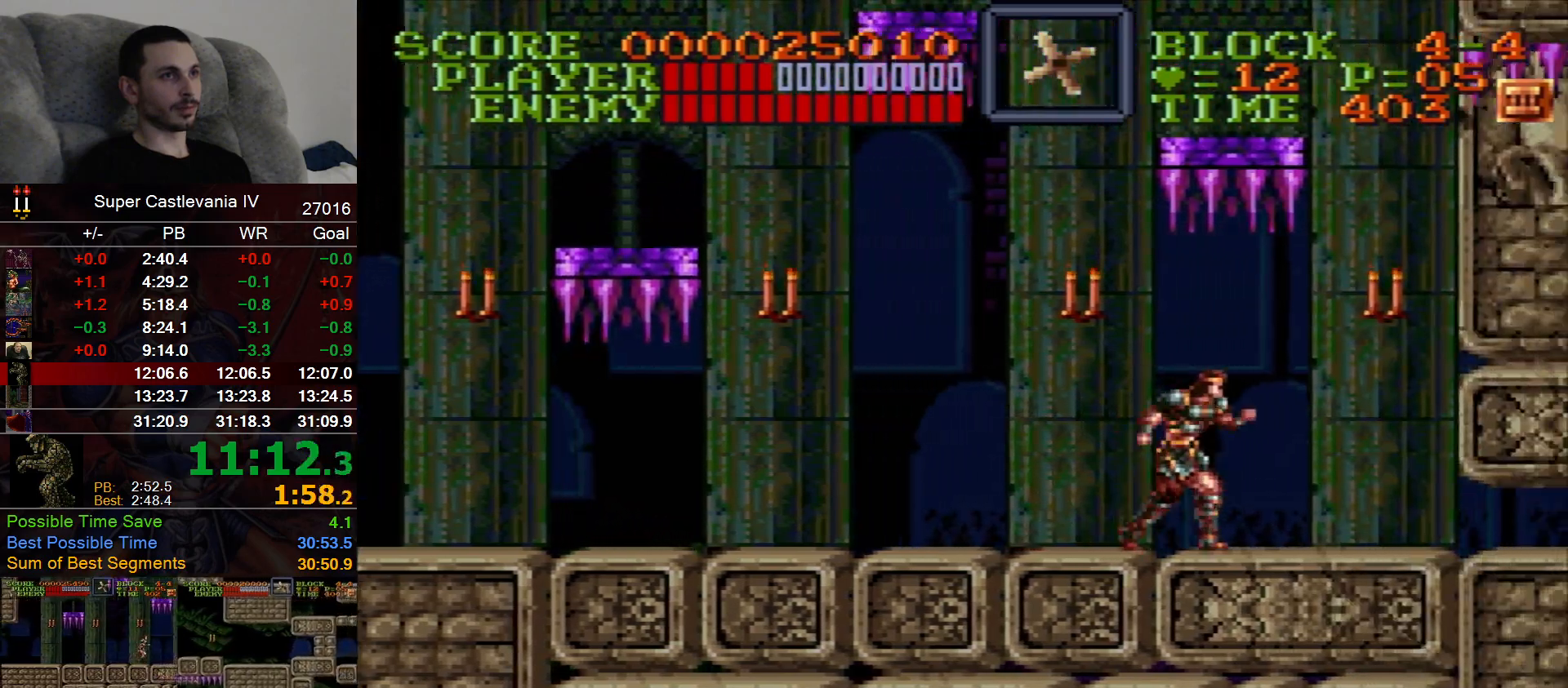
{"dt_ms": 500, "buttons": ["DPAD_RIGHT"], "events": []}
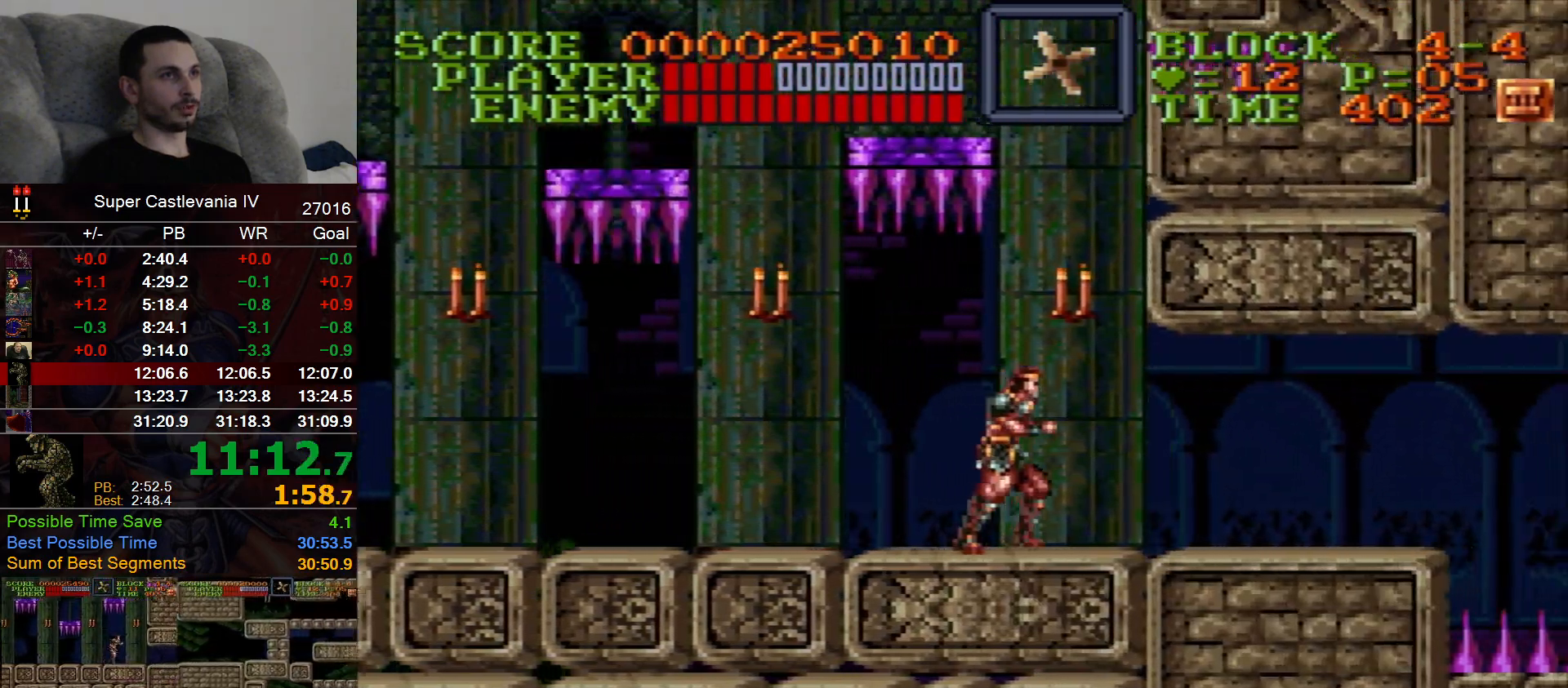
{"dt_ms": 500, "buttons": ["DPAD_RIGHT"], "events": []}
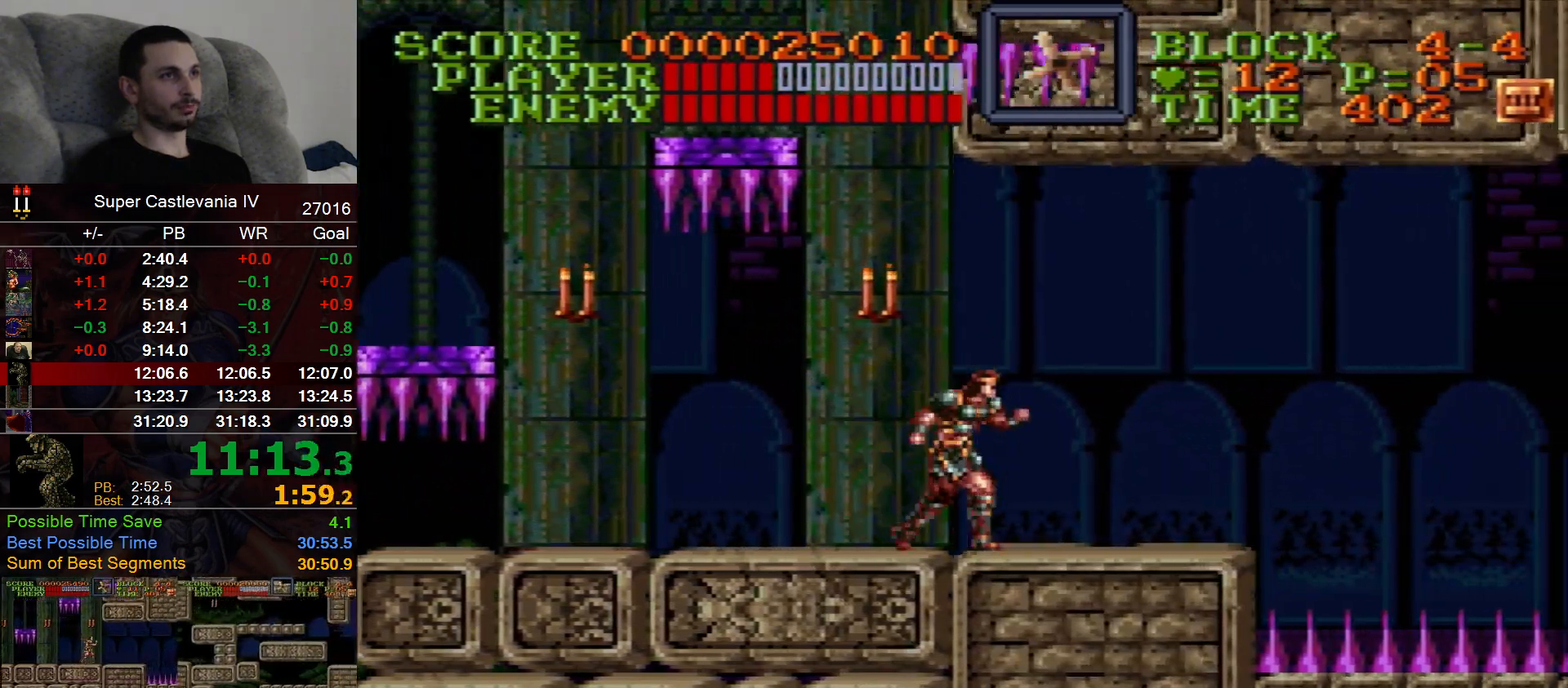
{"dt_ms": 500, "buttons": ["DPAD_RIGHT"], "events": []}
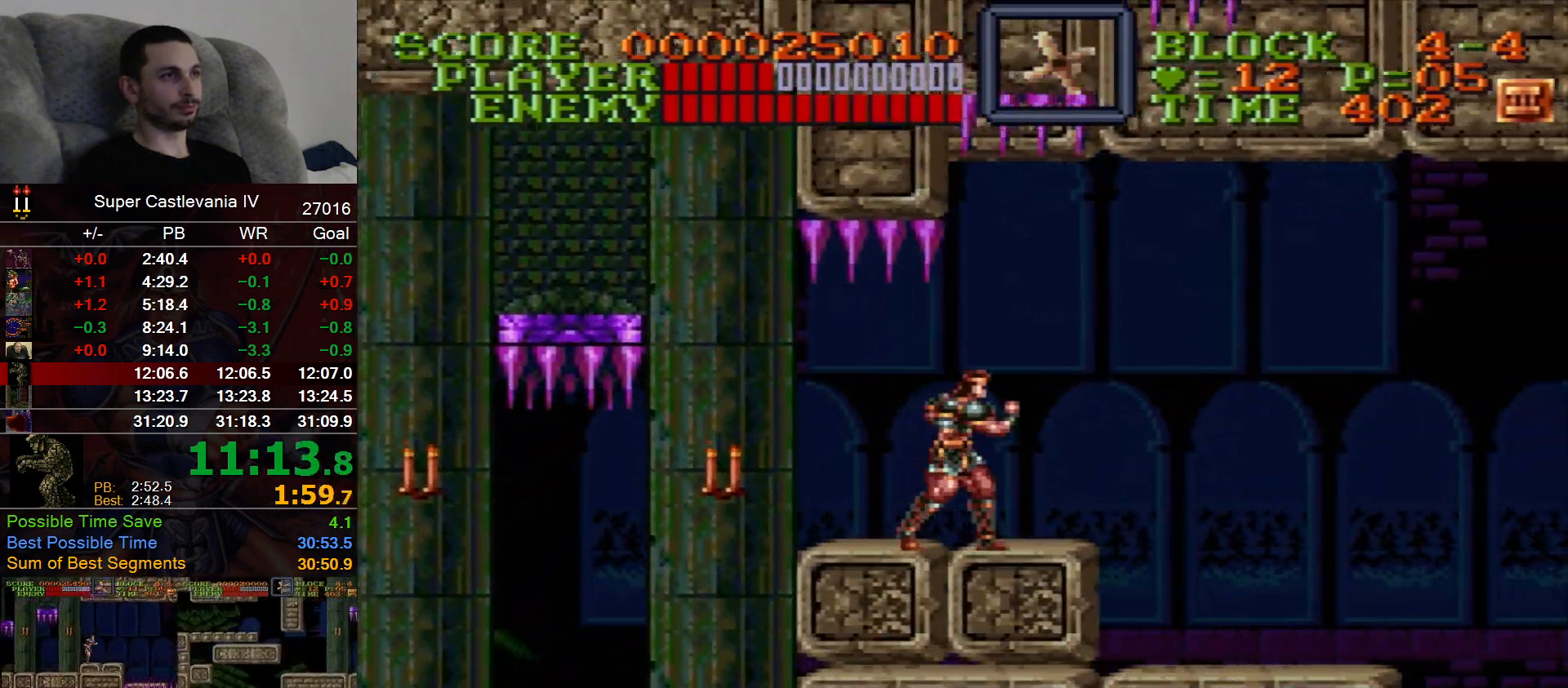
{"dt_ms": 500, "buttons": ["DPAD_RIGHT"], "events": []}
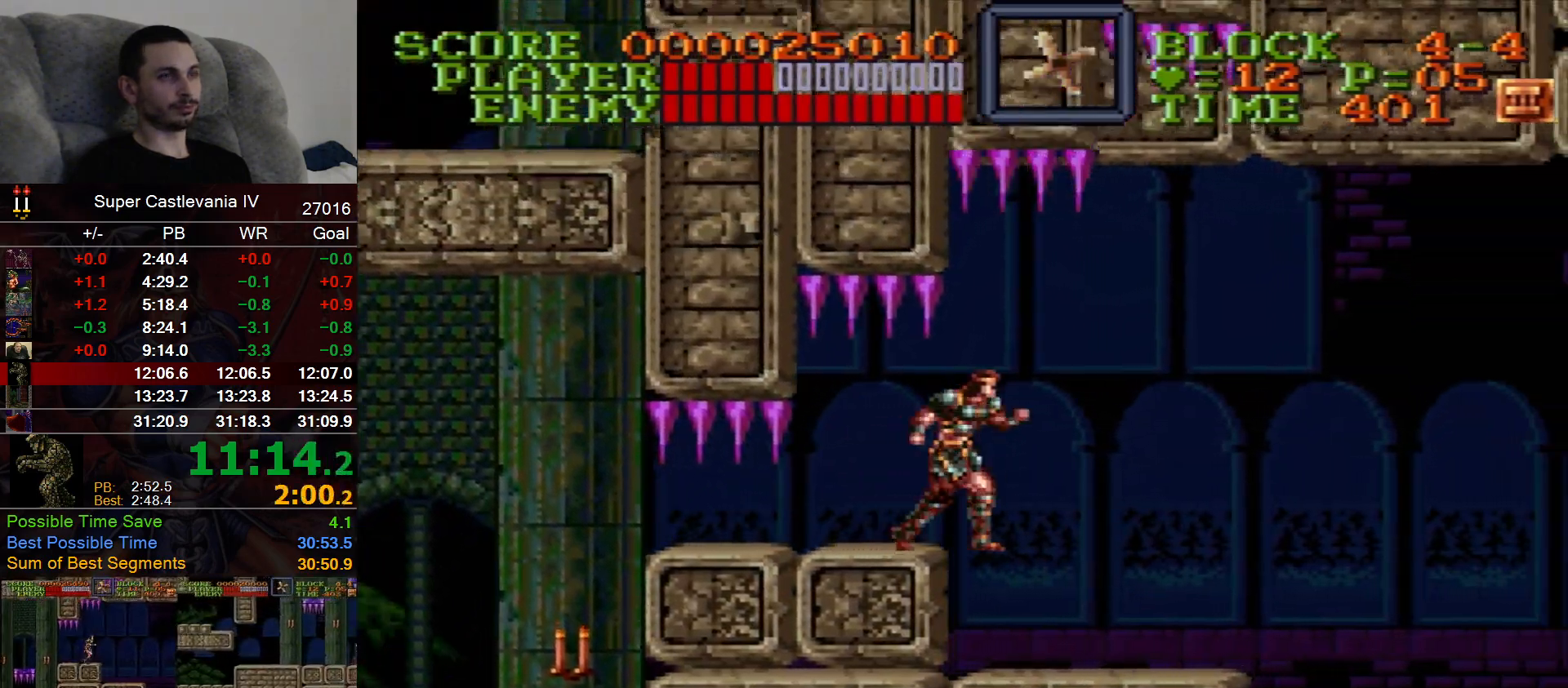
{"dt_ms": 500, "buttons": ["DPAD_RIGHT"], "events": []}
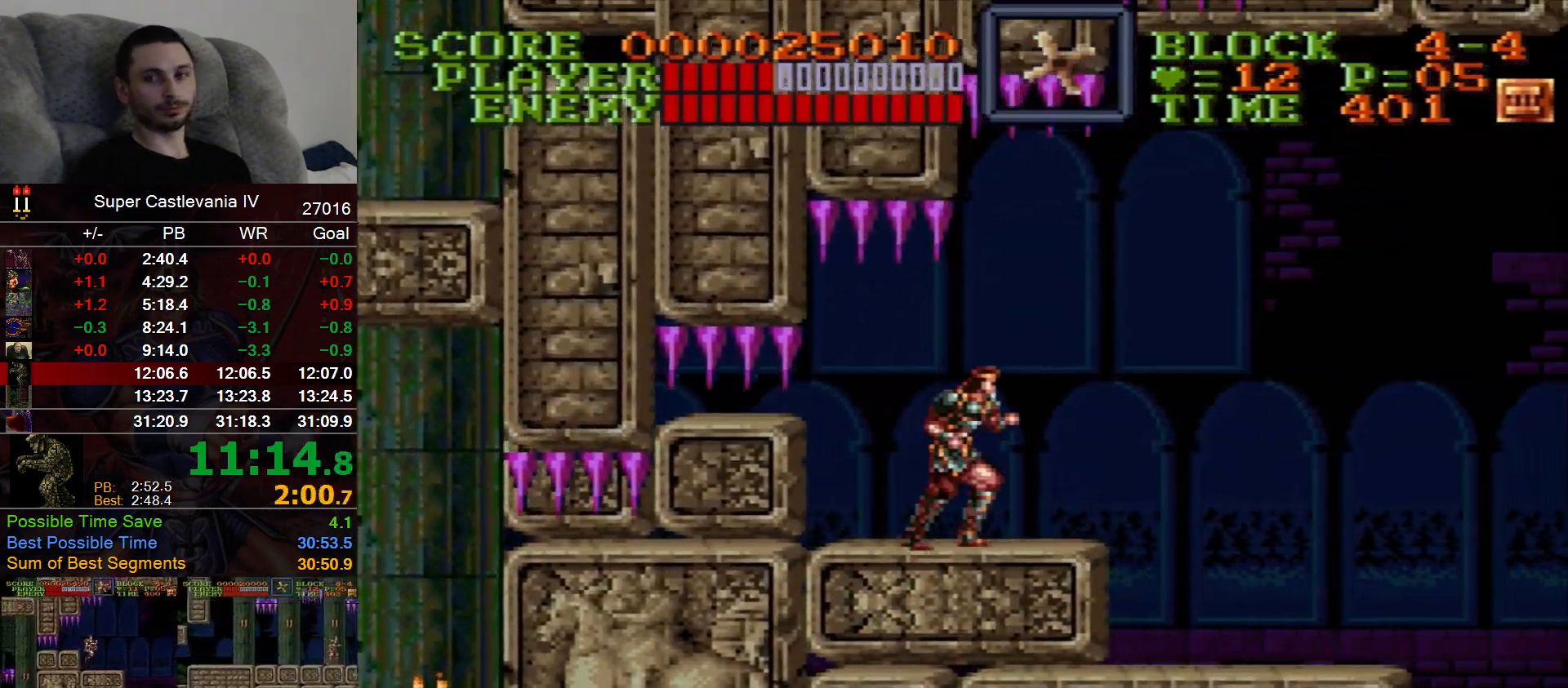
{"dt_ms": 500, "buttons": ["DPAD_RIGHT"], "events": []}
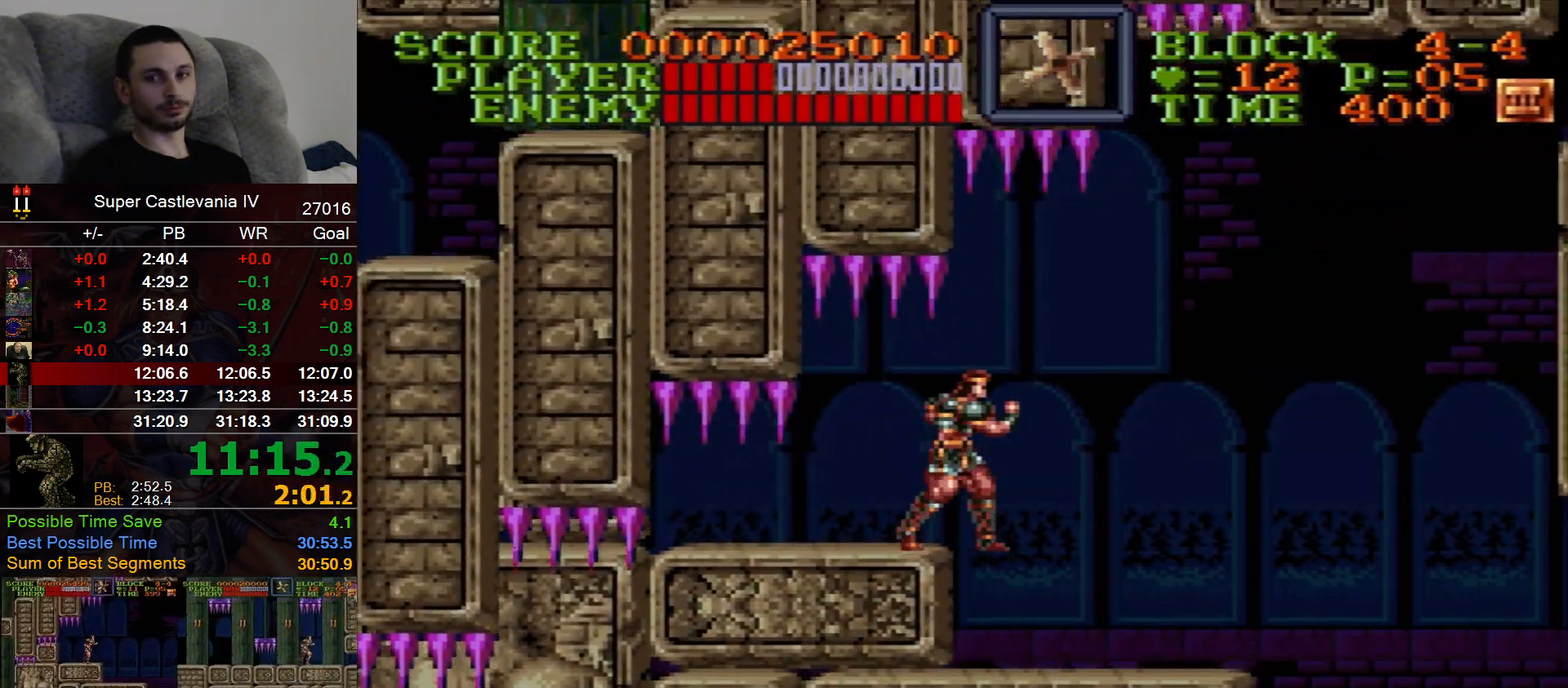
{"dt_ms": 500, "buttons": ["DPAD_RIGHT"], "events": []}
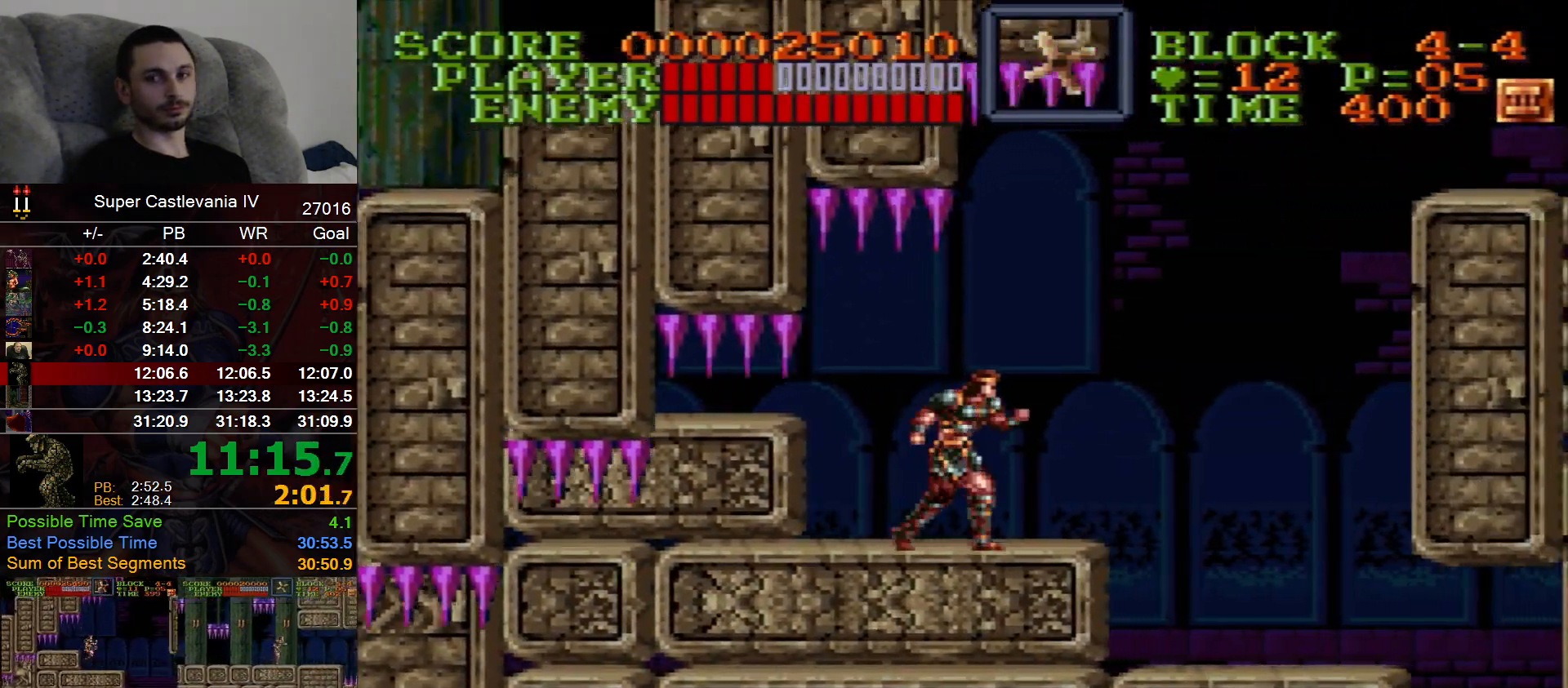
{"dt_ms": 500, "buttons": ["DPAD_RIGHT"], "events": []}
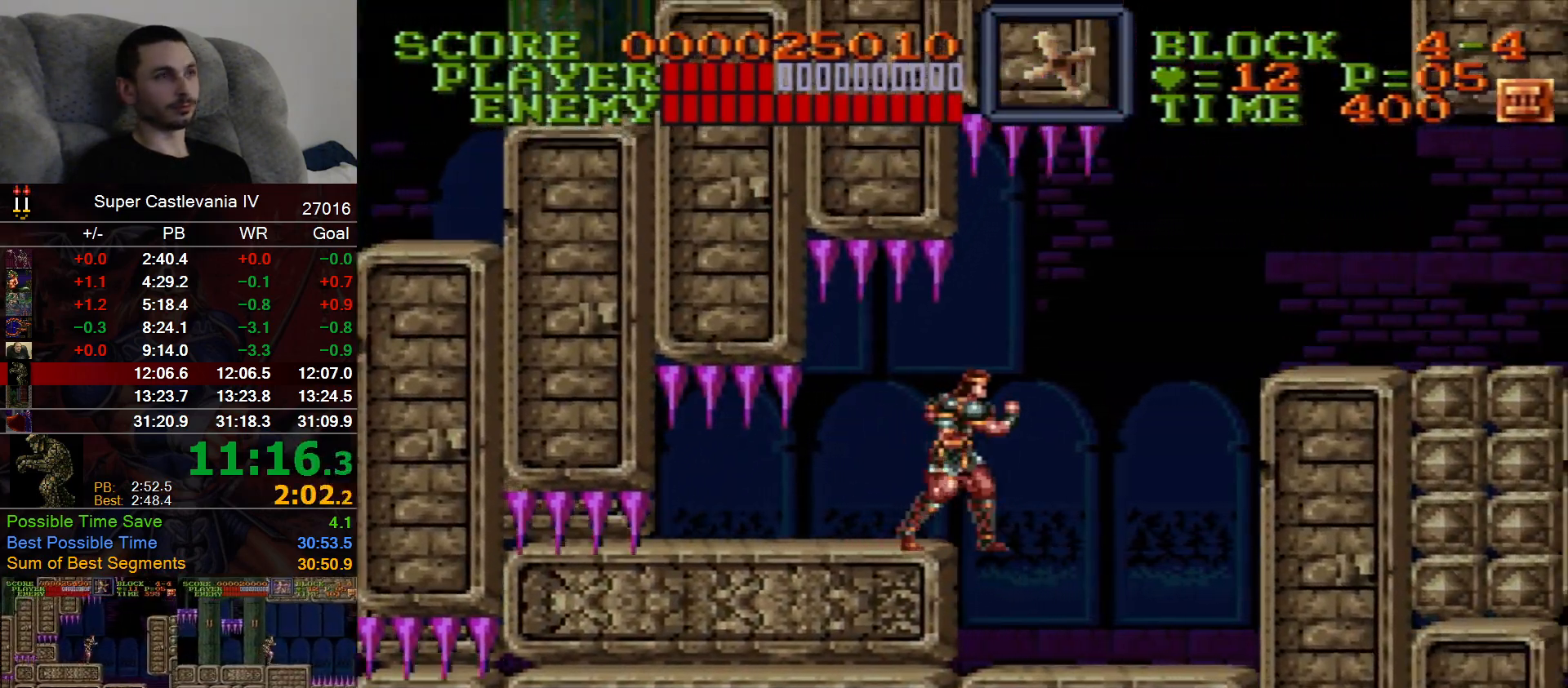
{"dt_ms": 500, "buttons": ["DPAD_RIGHT"], "events": []}
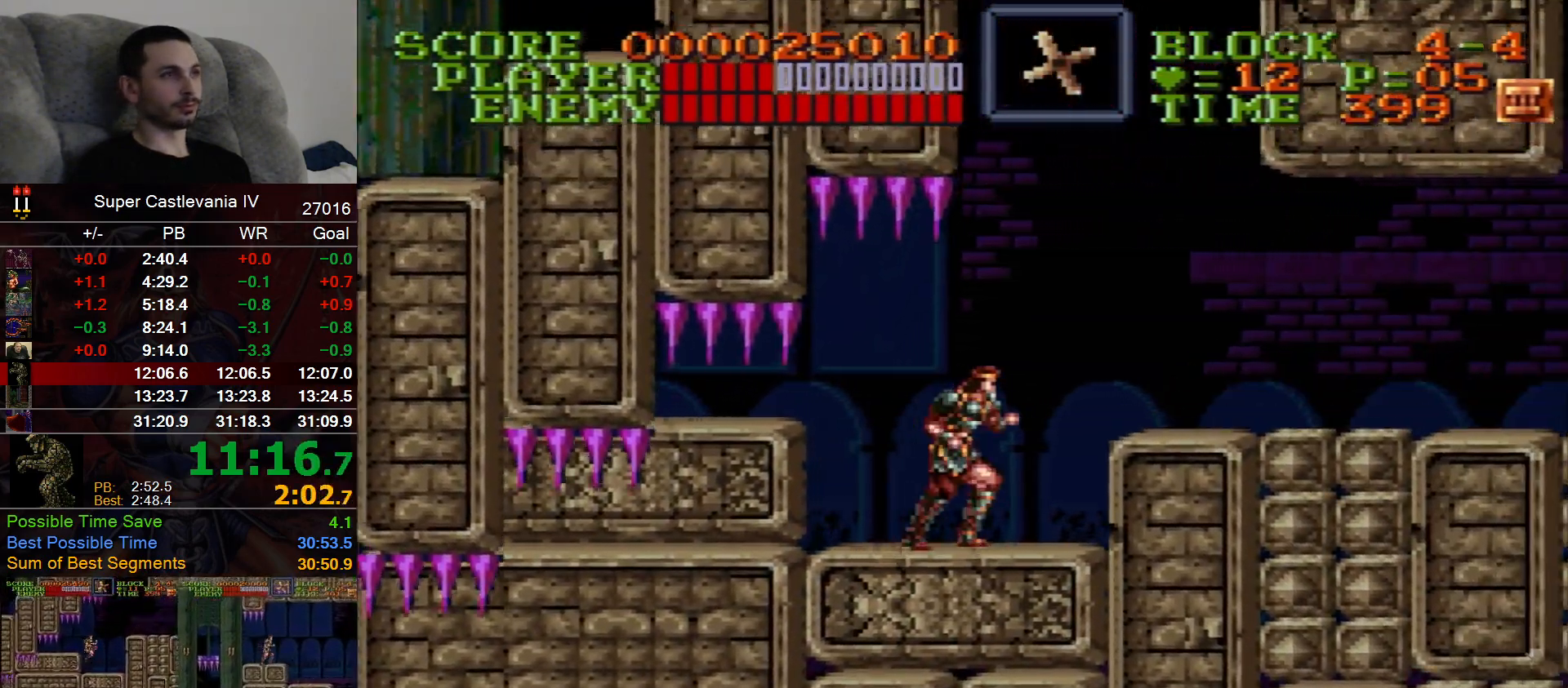
{"dt_ms": 500, "buttons": ["DPAD_RIGHT"], "events": [[233, "B", "down"], [317, "B", "up"]]}
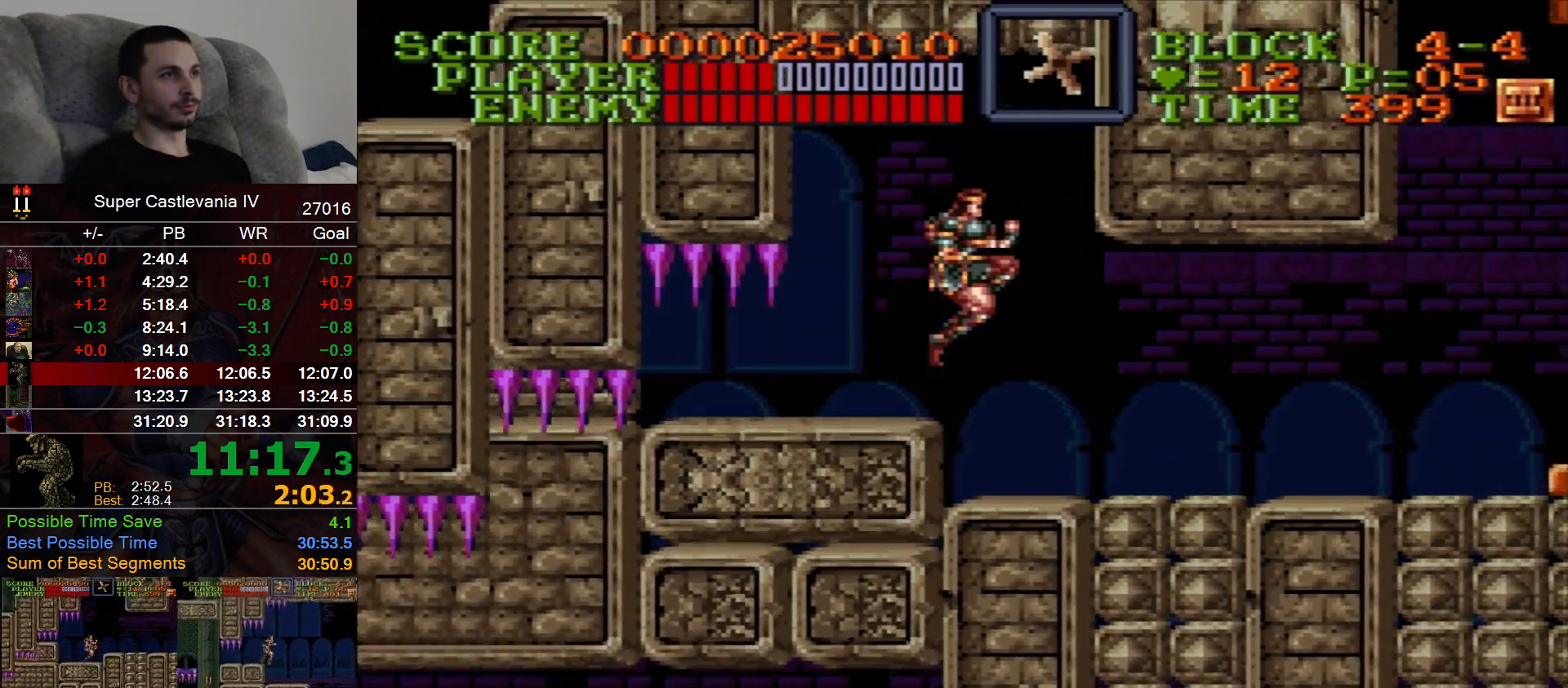
{"dt_ms": 500, "buttons": ["DPAD_RIGHT"], "events": []}
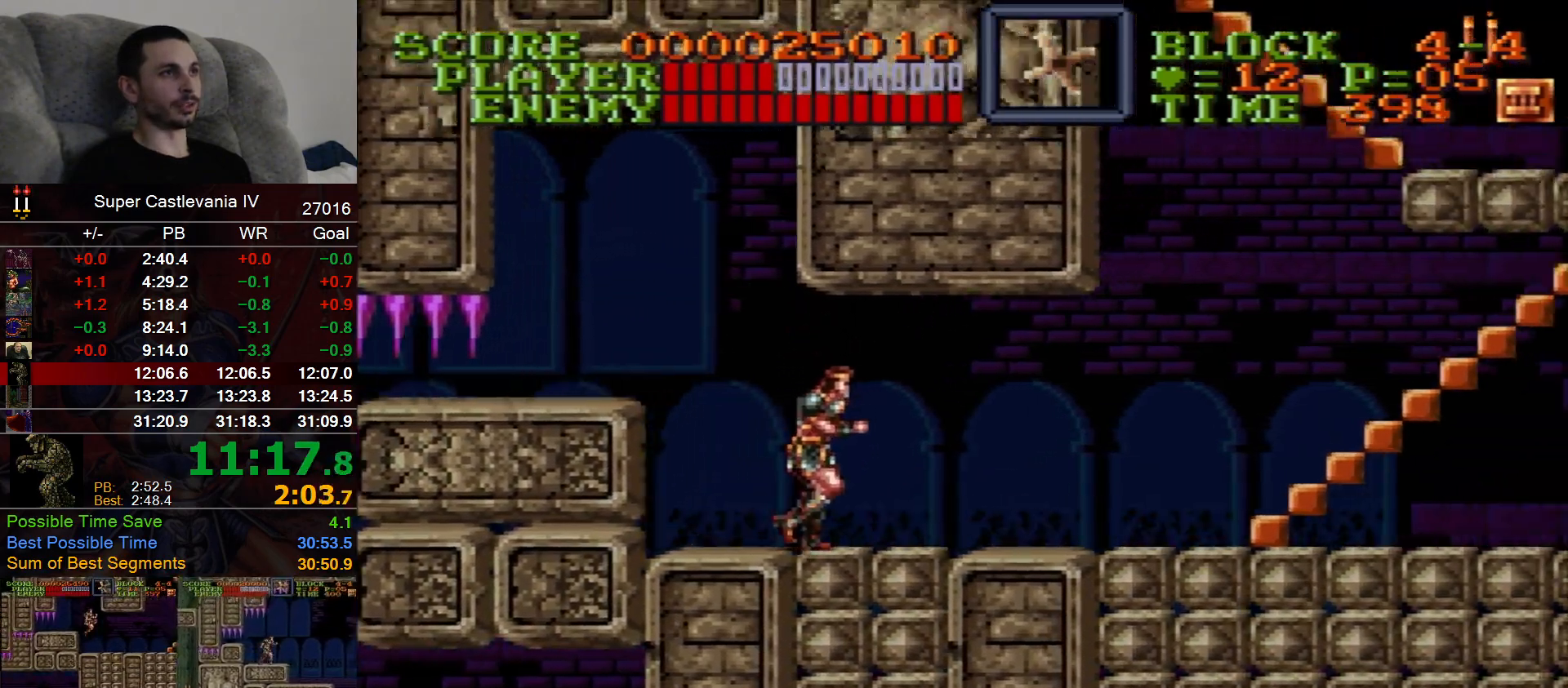
{"dt_ms": 500, "buttons": ["DPAD_RIGHT"], "events": []}